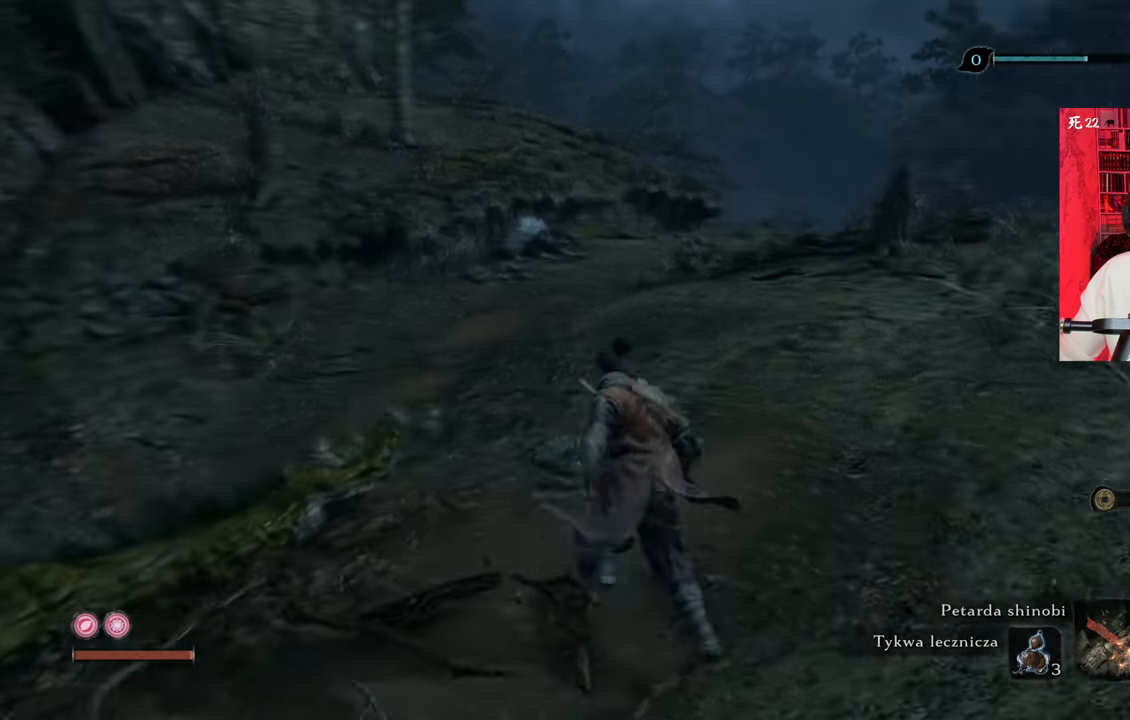
Gameplay with keyboard and mouse; each line is a JSON object with the keys and mouse buttons held at the frame after it. "events" lists presses ("down") and releases ("up") of "1", "2", "3", "4", "5", "a", "alt", "c", "caps_lock", "ctrl", "d", "e", "f", "g", "q", "r", "s", "shift", "space", "t", "tab", "v", "w", "x", "z", "mouse_left", "mouse_wheel" and "mouse_right" between this image and that frame as [ms after this image, input, new state], when the widget could be followed in between. "mouse_left", "mouse_wheel", "mouse_right" = the "left", "wheel", "right" buttons of the "mouse" list. No other keys are recorded. "wheel" means that the mouse wheel is clicked or scrolled. Not read: mouse_move.
{"keys": ["w"], "mouse": [], "events": []}
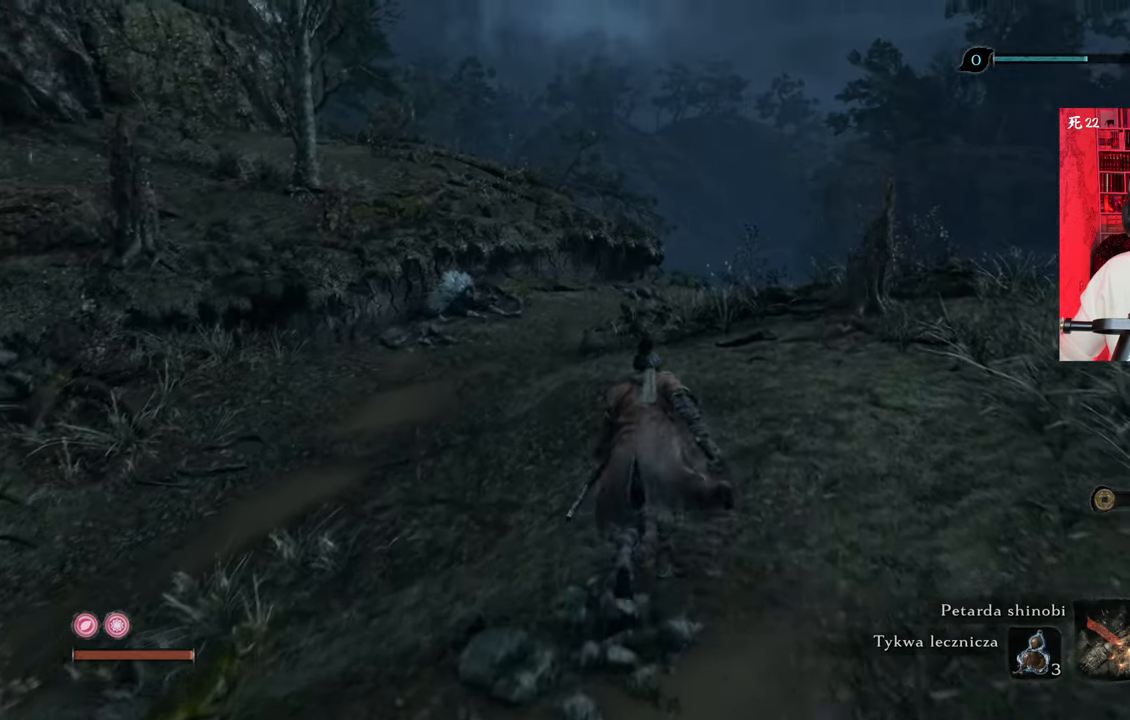
{"keys": ["w"], "mouse": [], "events": []}
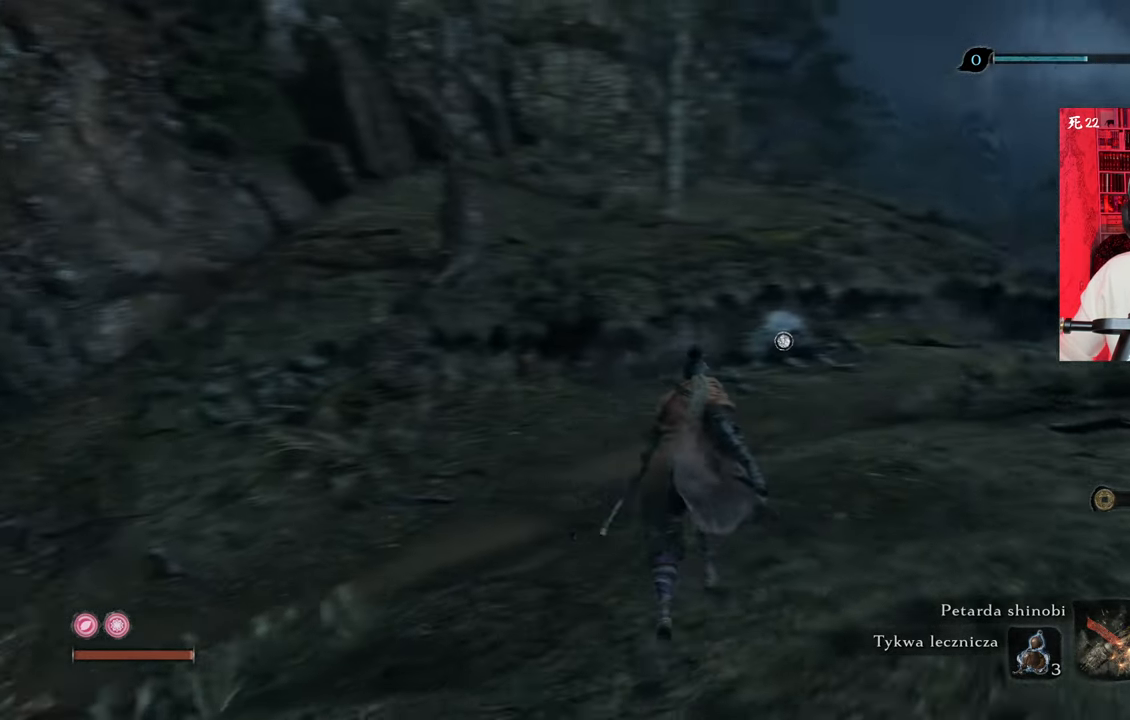
{"keys": ["w"], "mouse": [], "events": []}
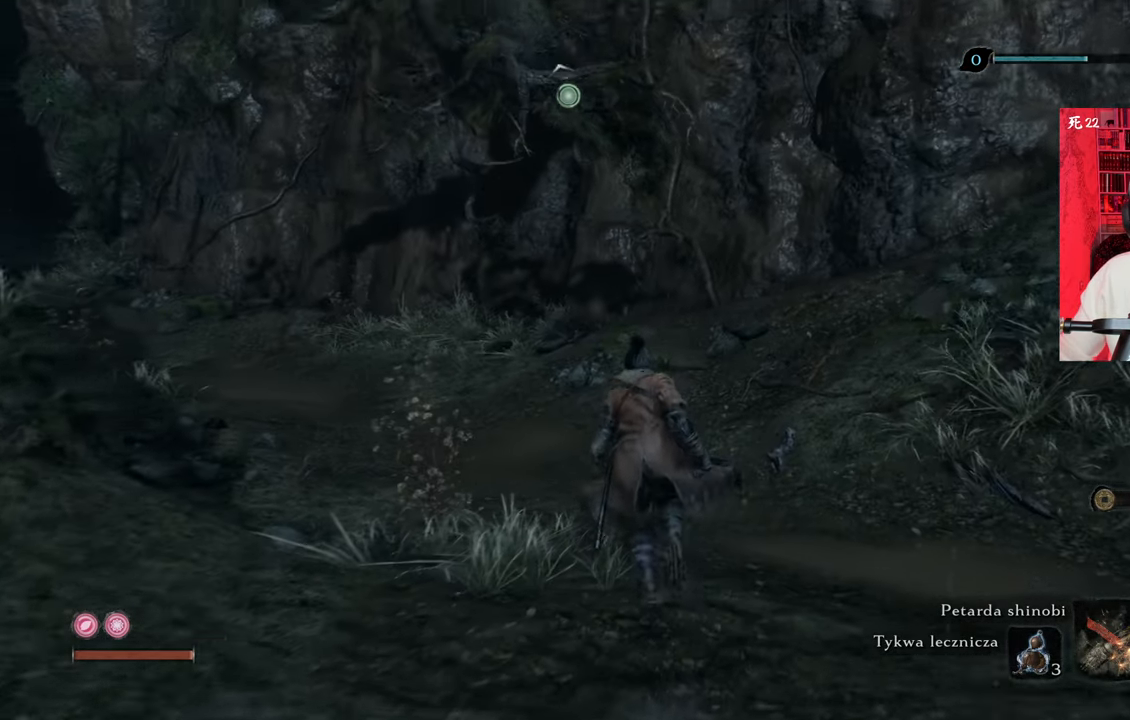
{"keys": ["shift", "w"], "mouse": [], "events": [[433, "shift", "down"]]}
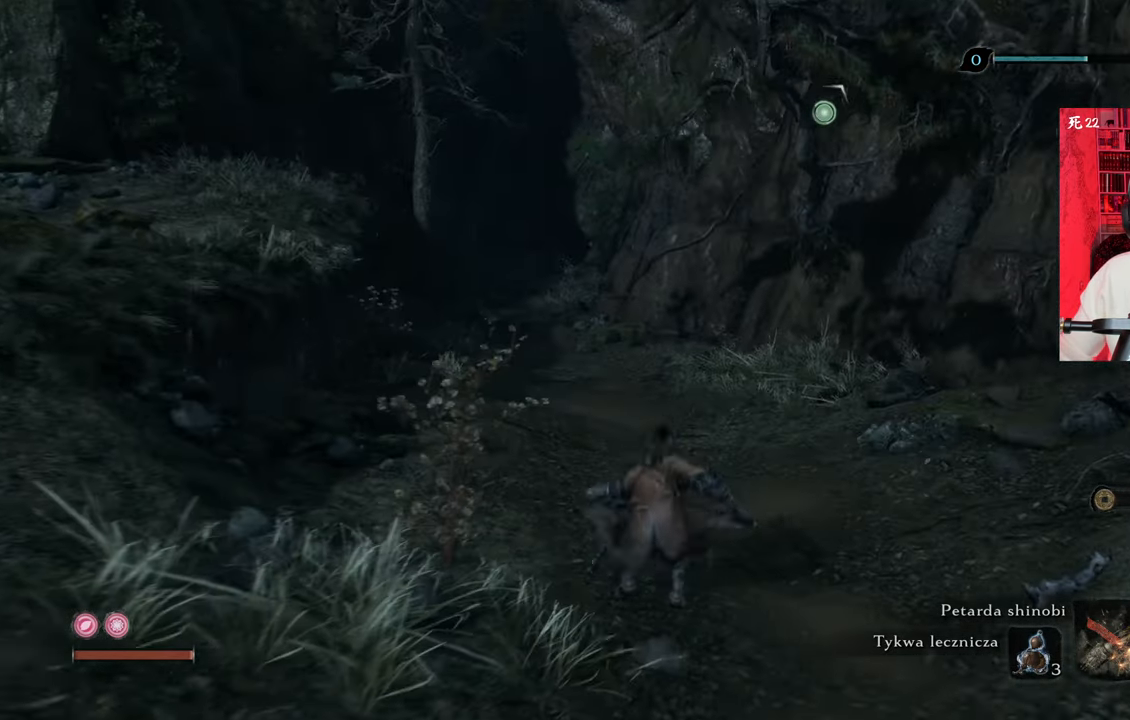
{"keys": ["shift", "w"], "mouse": [], "events": []}
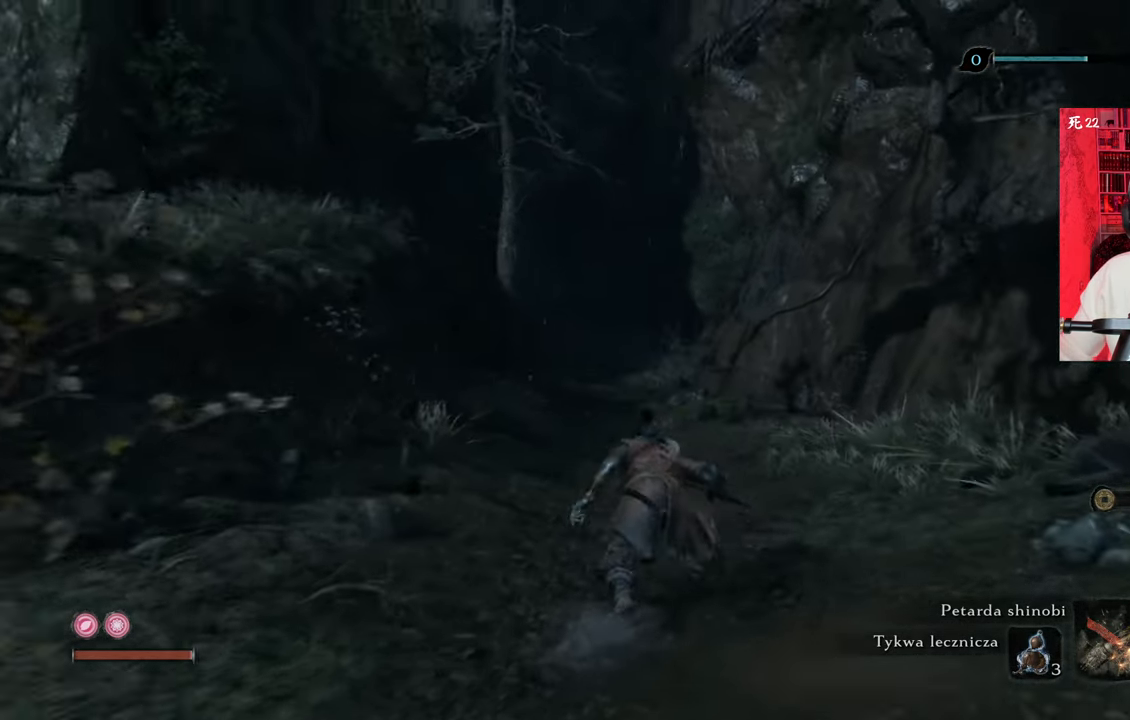
{"keys": ["shift", "w"], "mouse": [], "events": []}
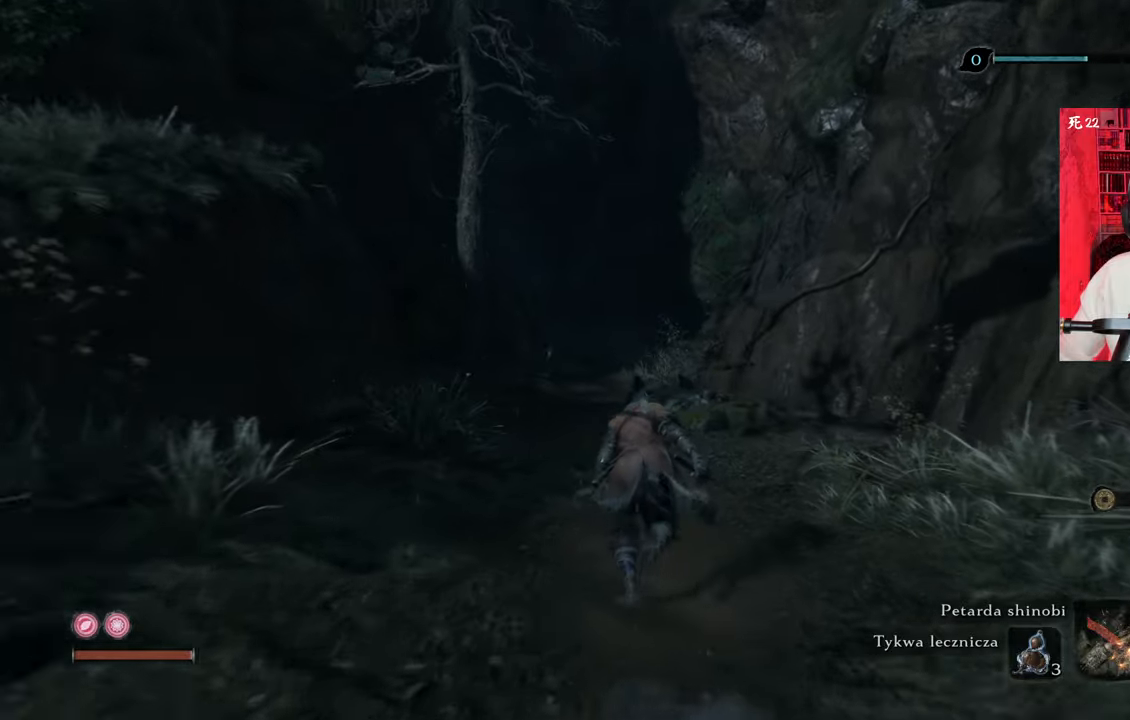
{"keys": ["shift", "w"], "mouse": [], "events": []}
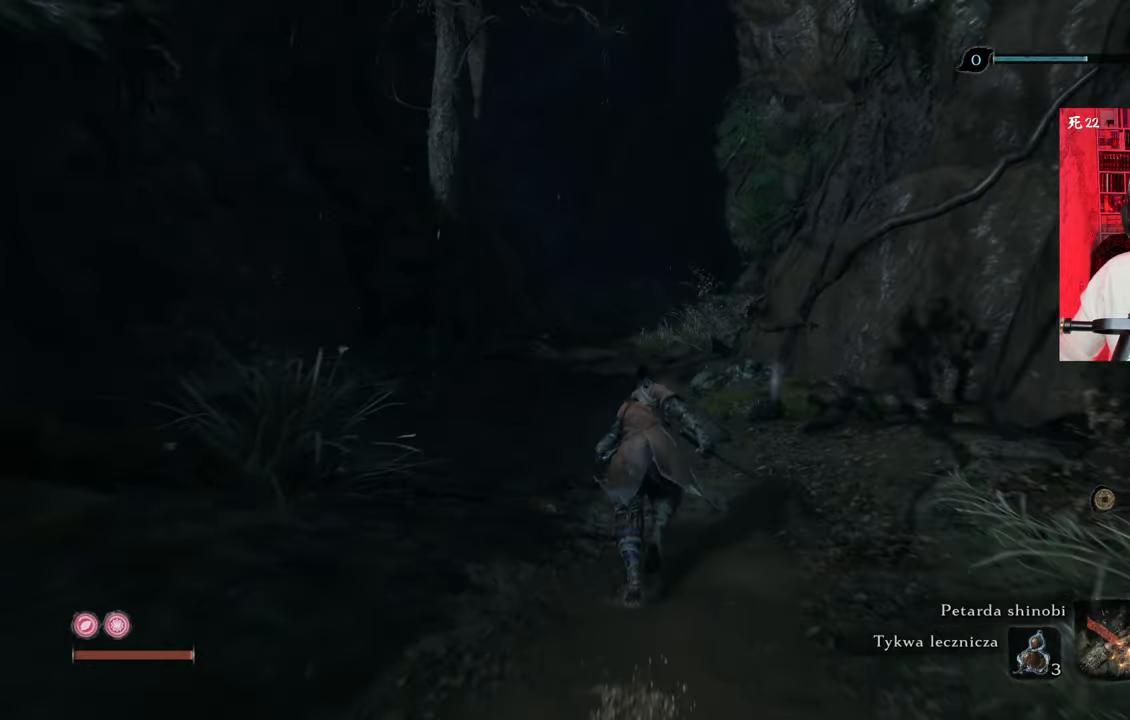
{"keys": ["shift", "w"], "mouse": [], "events": []}
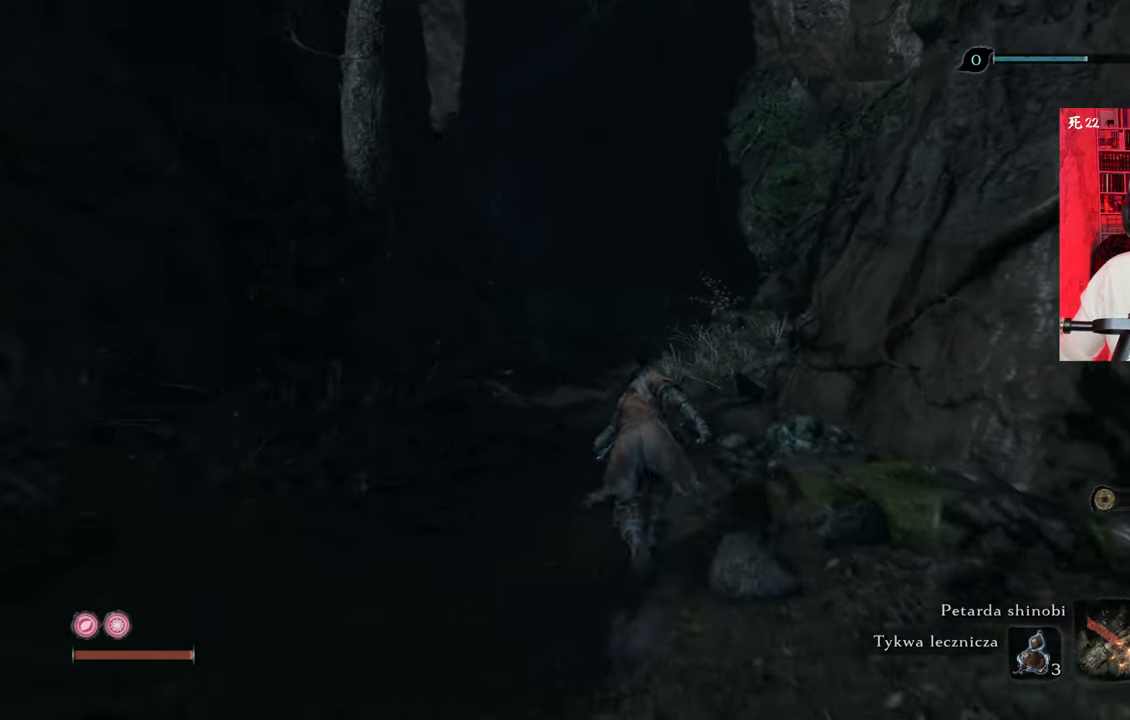
{"keys": ["shift", "w"], "mouse": [], "events": []}
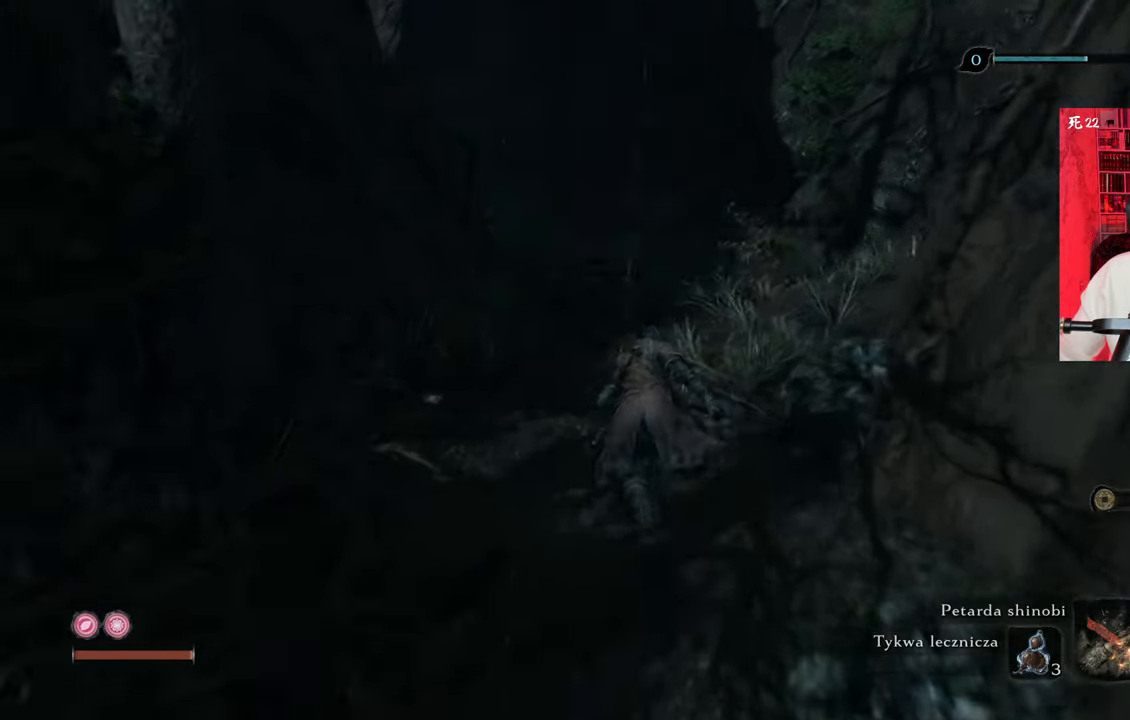
{"keys": ["shift", "w"], "mouse": [], "events": []}
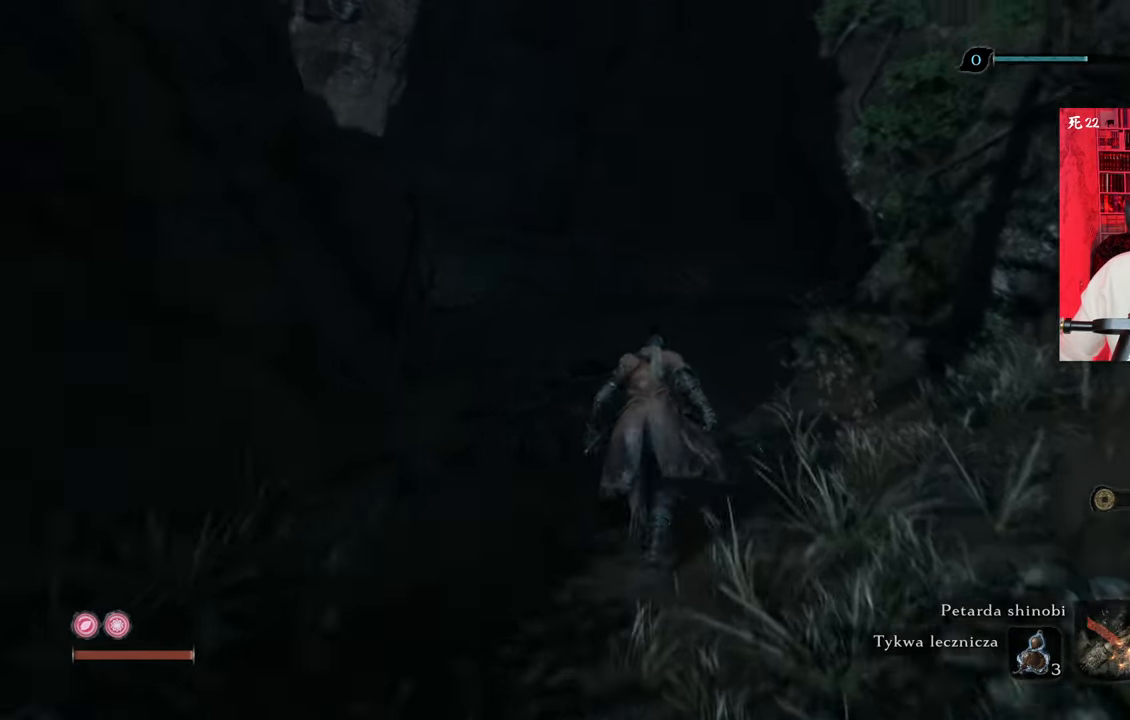
{"keys": ["shift", "w"], "mouse": [], "events": []}
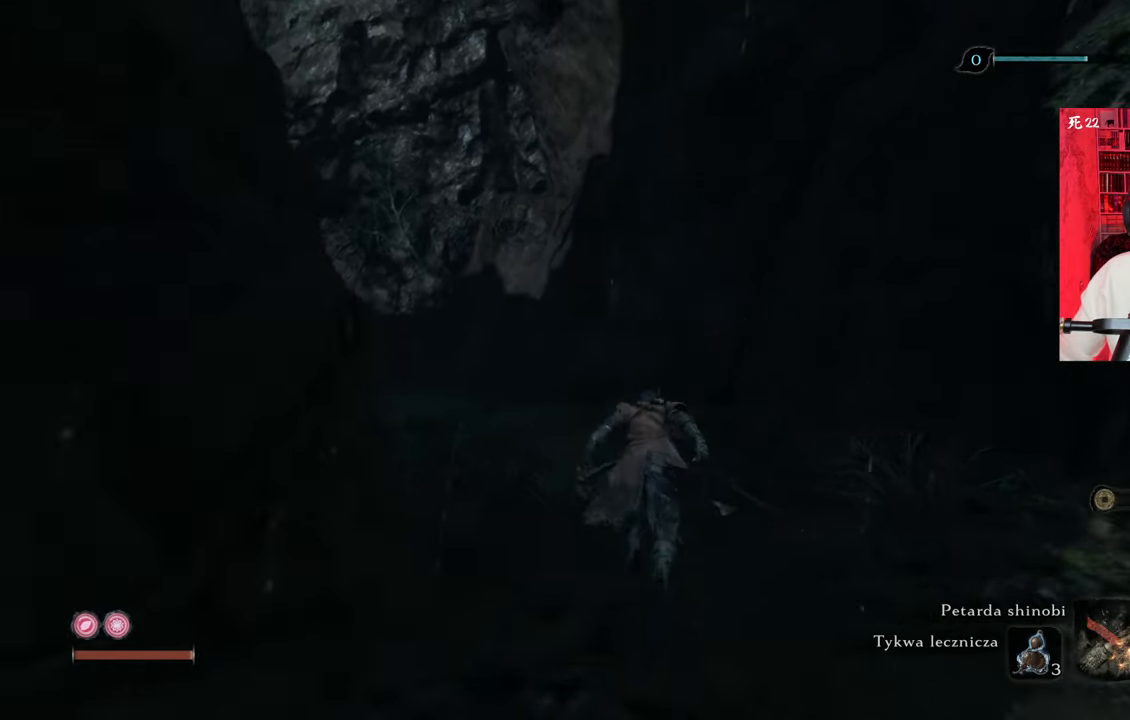
{"keys": ["shift", "w"], "mouse": [], "events": []}
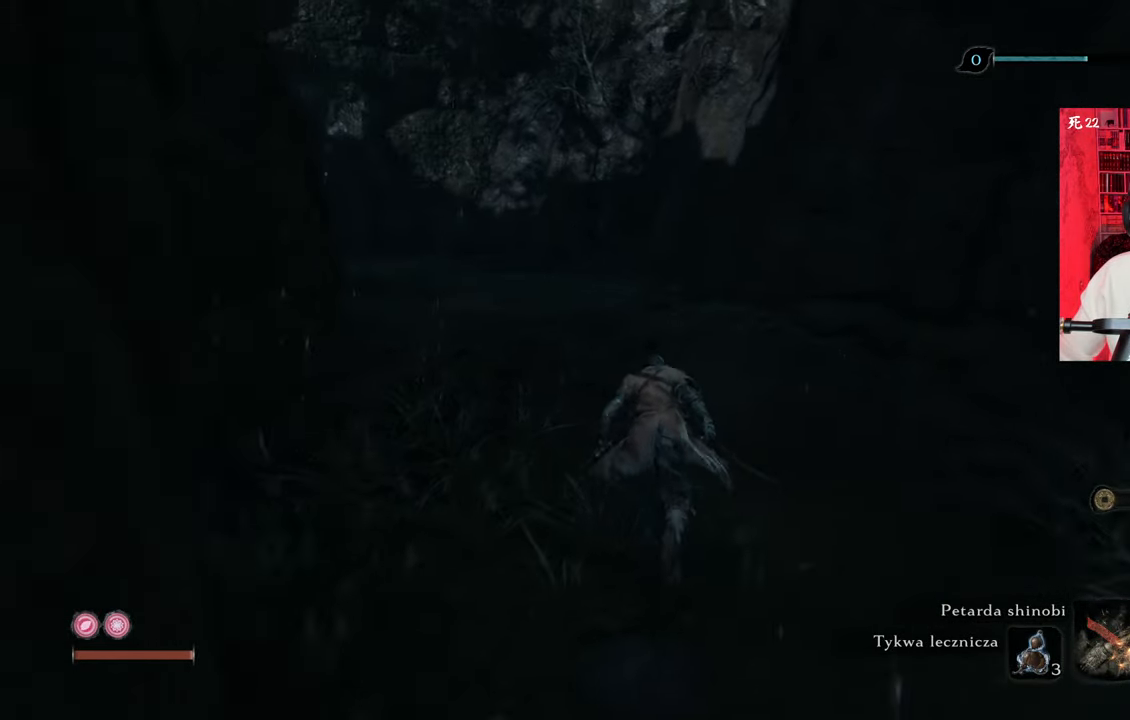
{"keys": ["shift", "w"], "mouse": [], "events": []}
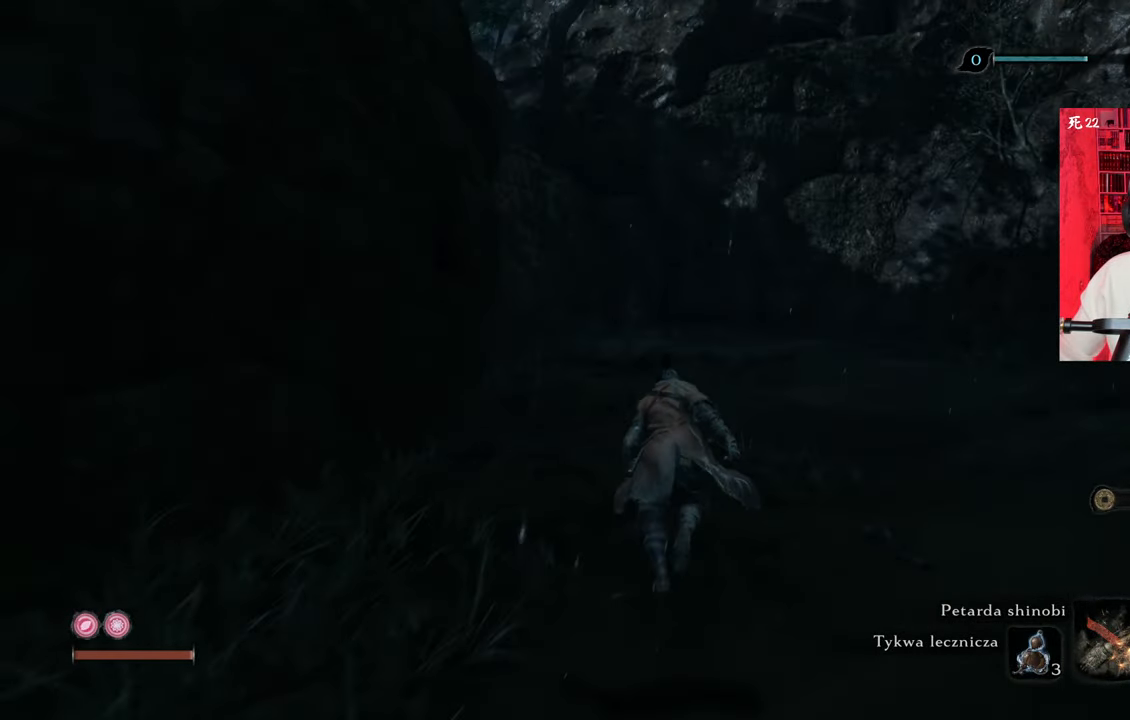
{"keys": ["shift", "w"], "mouse": [], "events": [[166, "d", "down"], [350, "d", "up"]]}
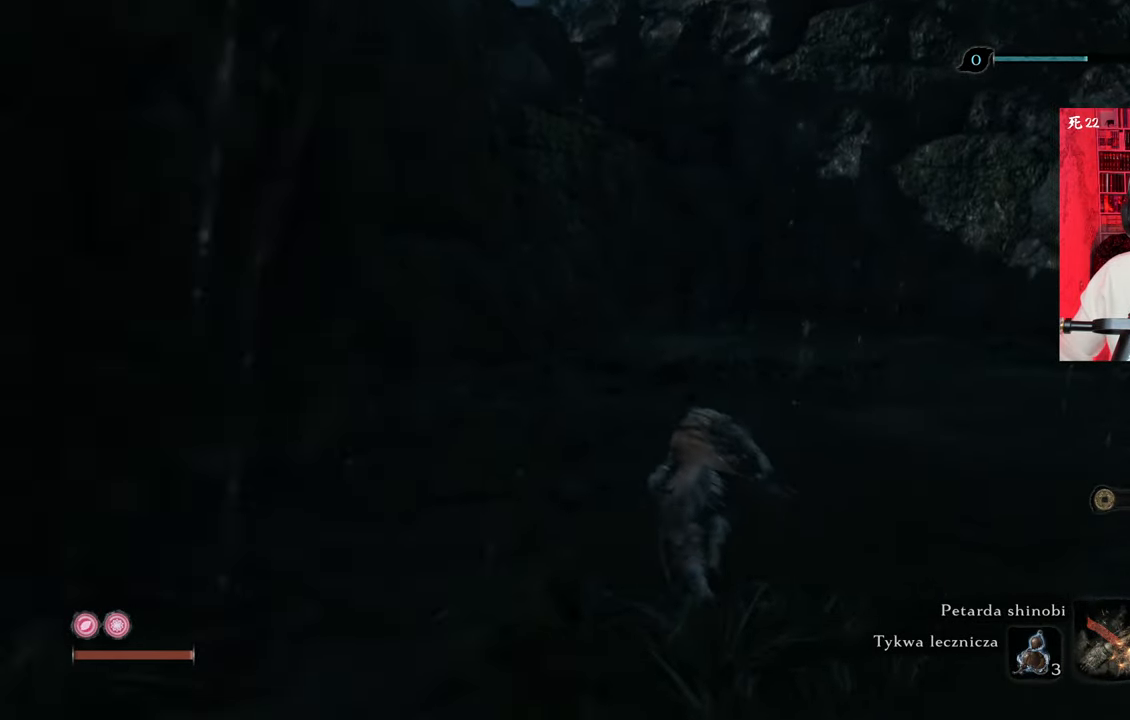
{"keys": ["shift", "w"], "mouse": [], "events": [[83, "d", "down"], [266, "d", "up"]]}
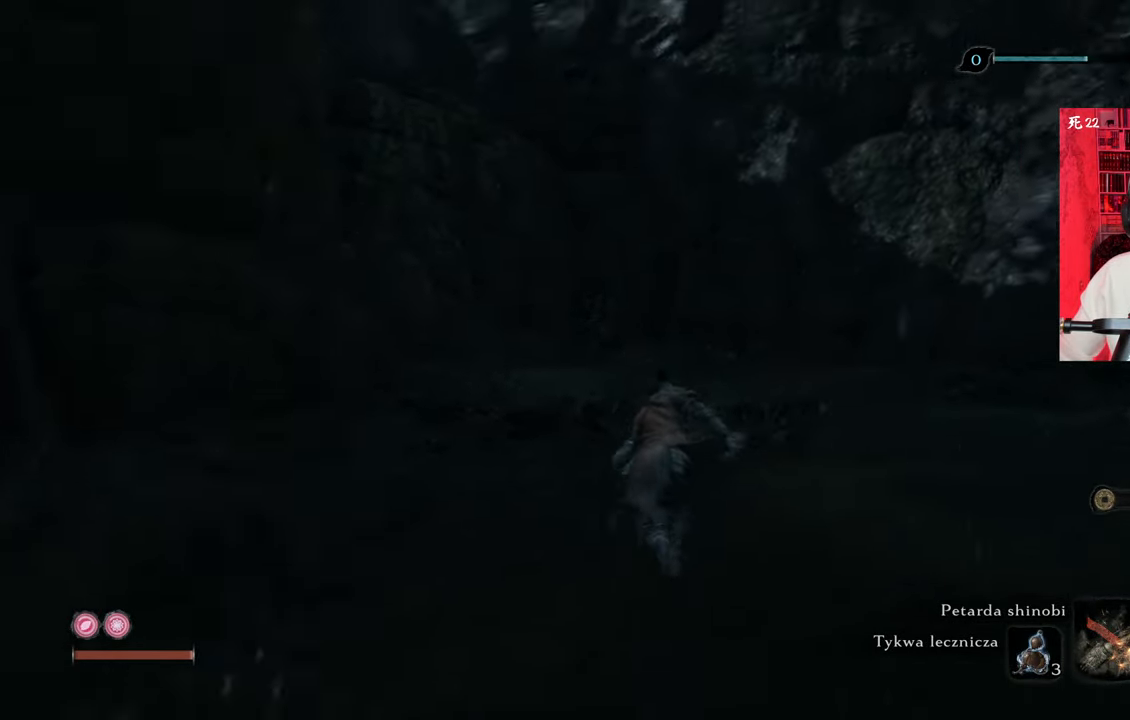
{"keys": ["shift", "w"], "mouse": [], "events": []}
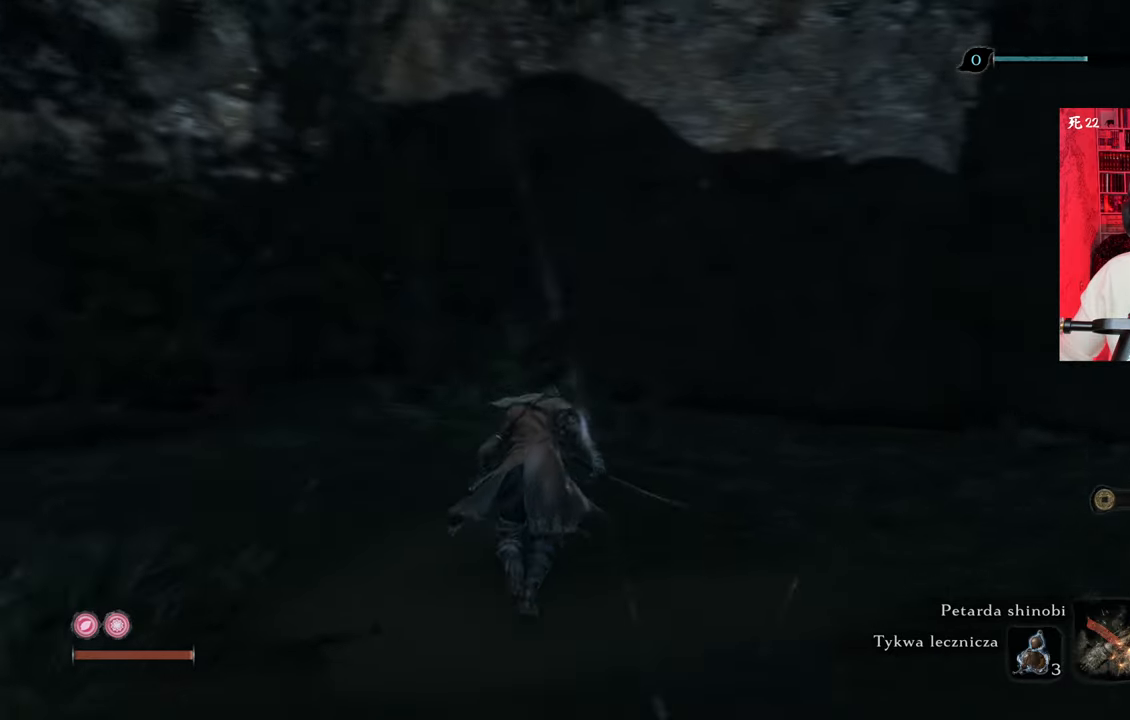
{"keys": ["shift", "w"], "mouse": [], "events": []}
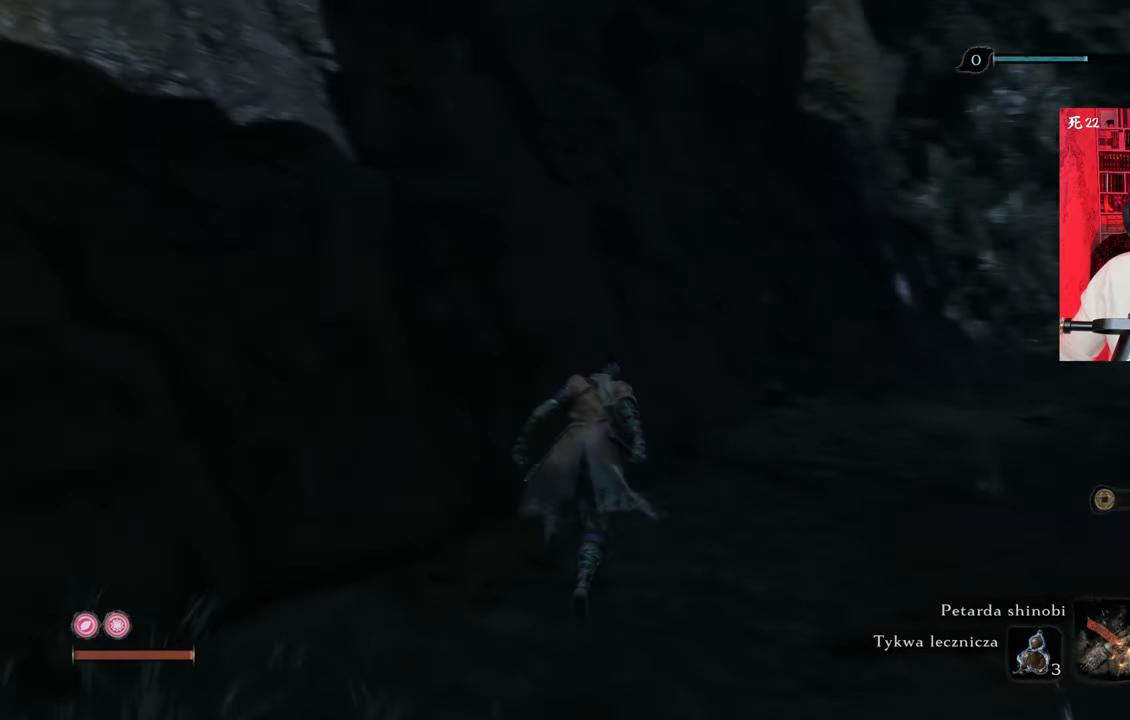
{"keys": ["shift", "w"], "mouse": [], "events": []}
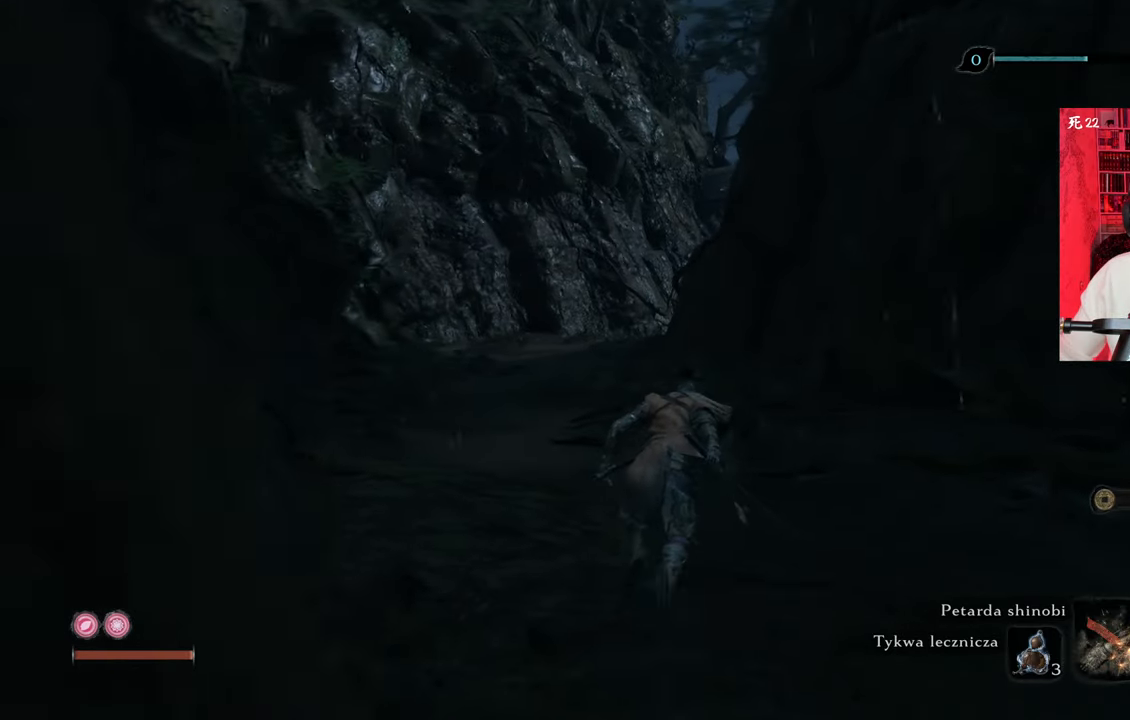
{"keys": ["shift", "w"], "mouse": [], "events": []}
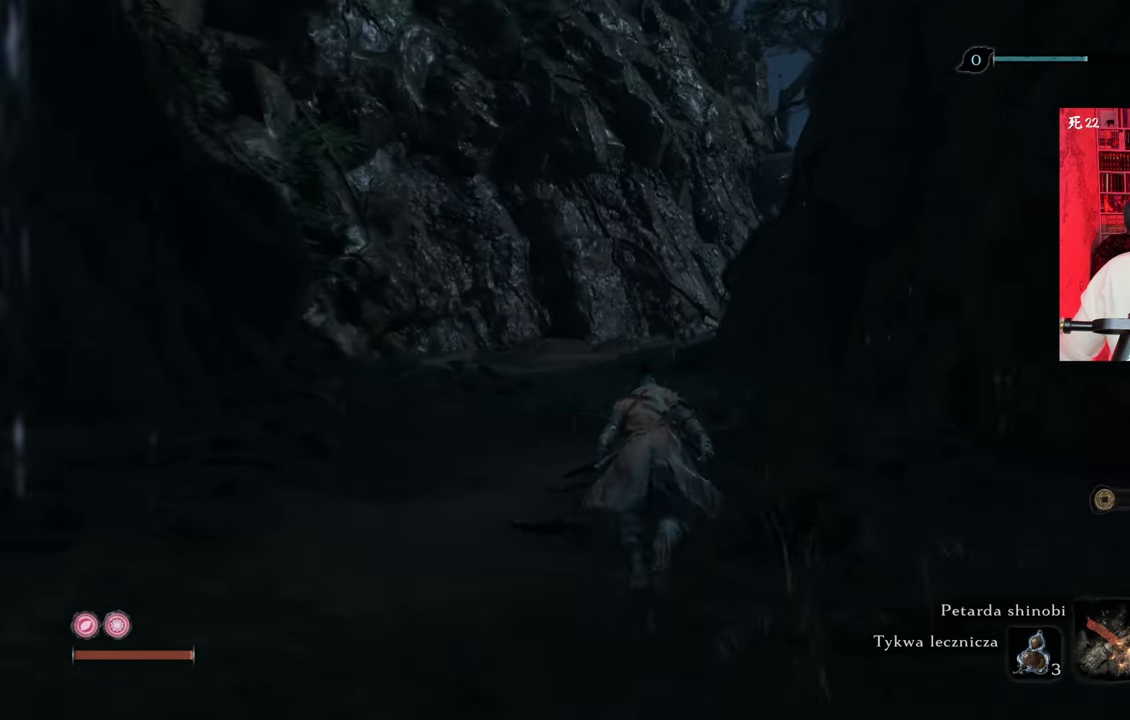
{"keys": ["shift", "w"], "mouse": [], "events": []}
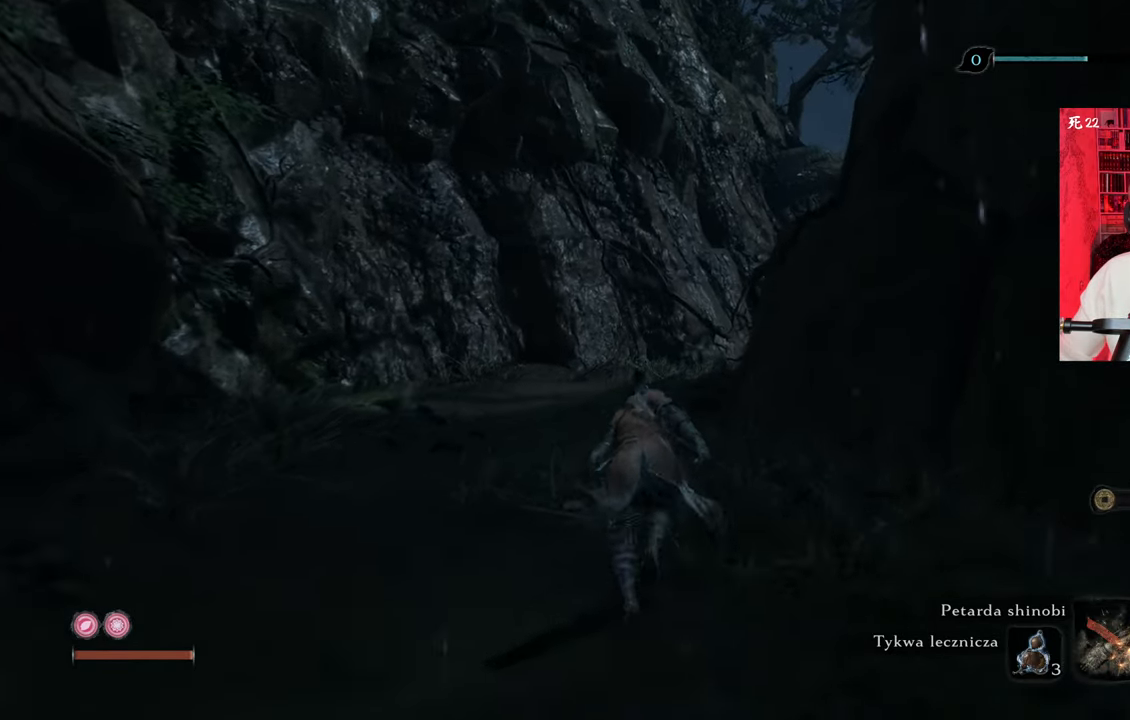
{"keys": ["shift", "w"], "mouse": [], "events": []}
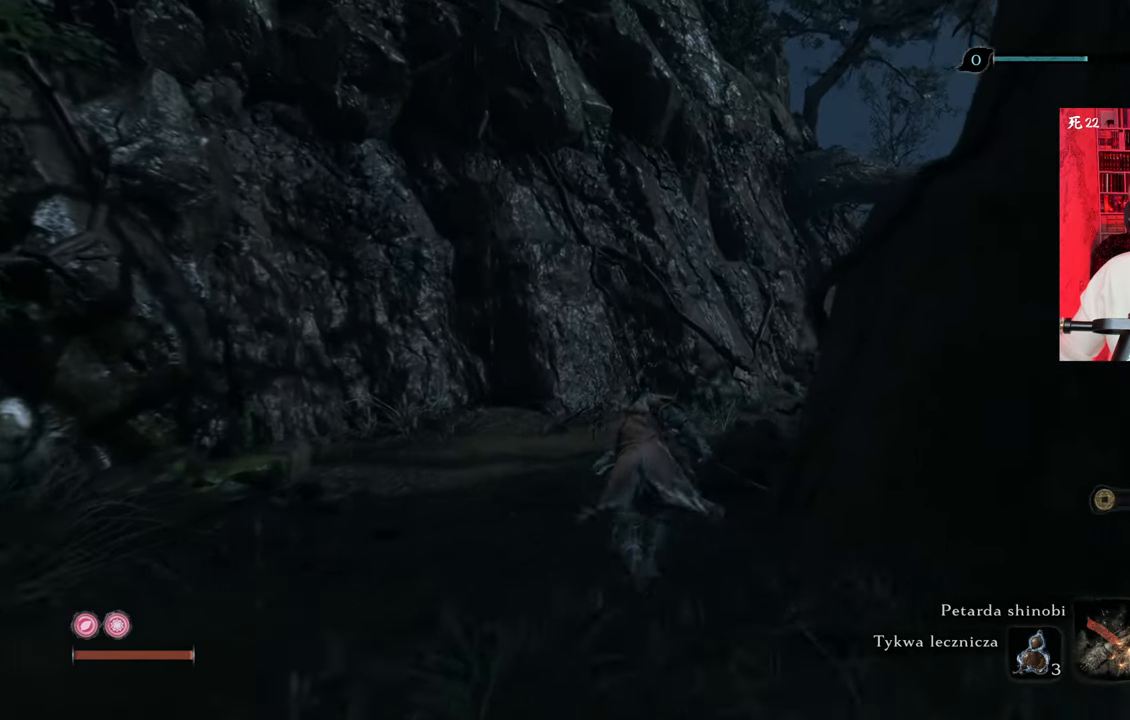
{"keys": ["shift", "w"], "mouse": [], "events": []}
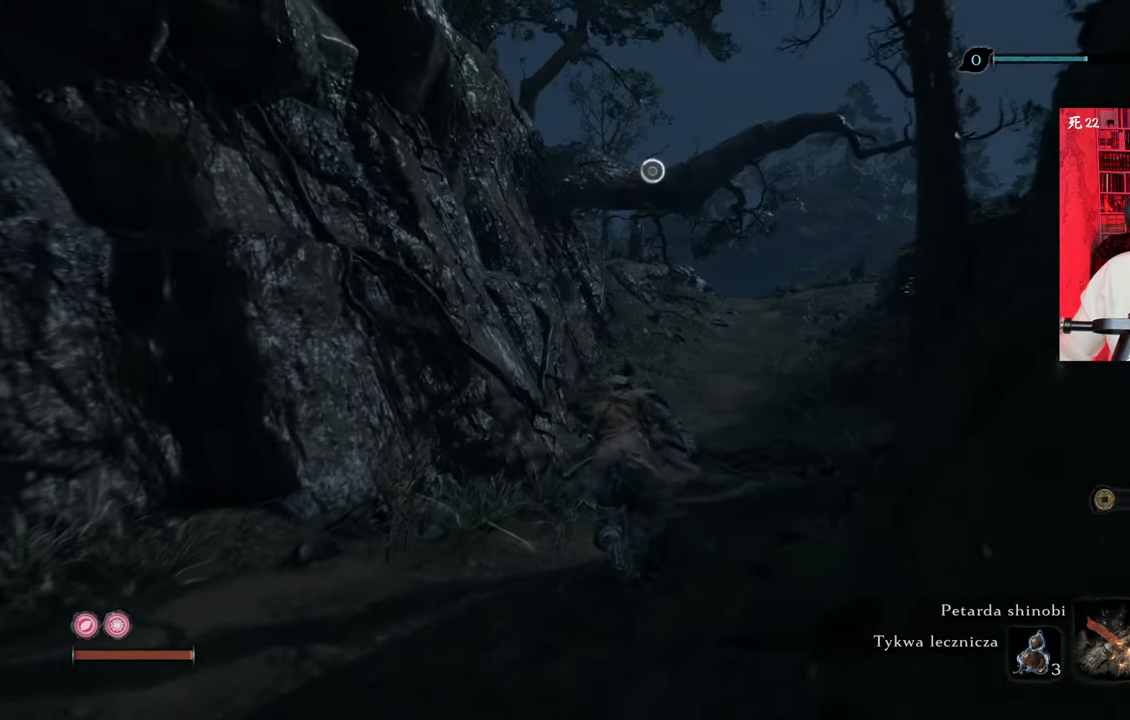
{"keys": ["shift", "w"], "mouse": [], "events": []}
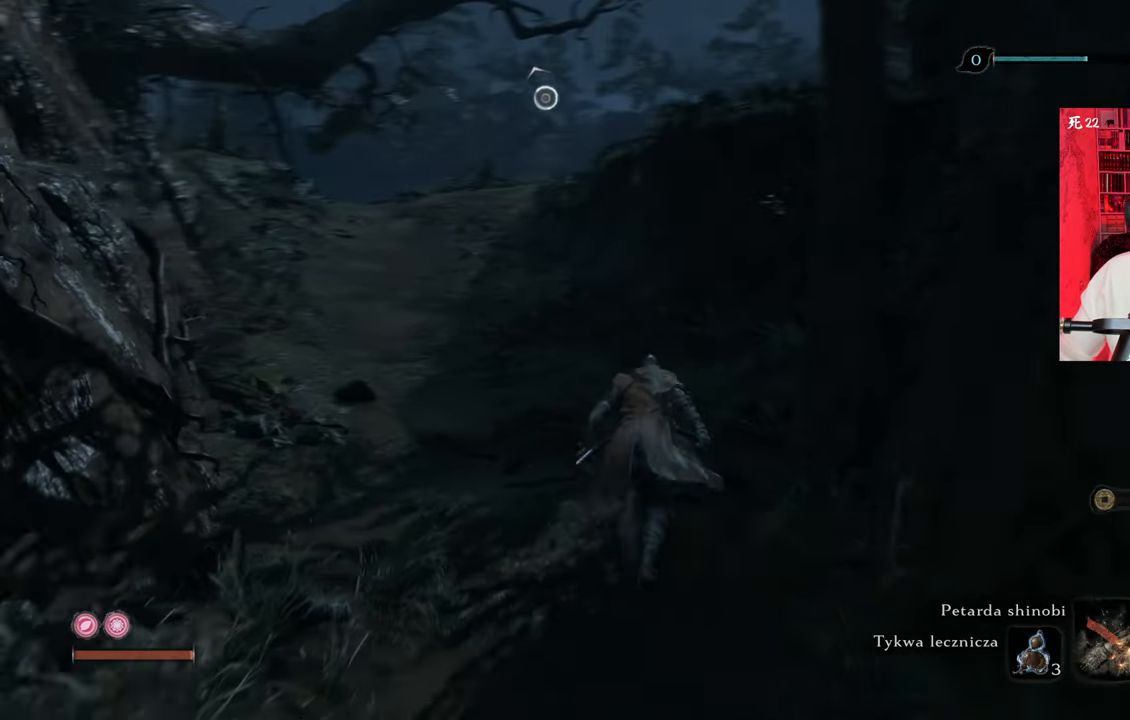
{"keys": ["shift", "w"], "mouse": [], "events": []}
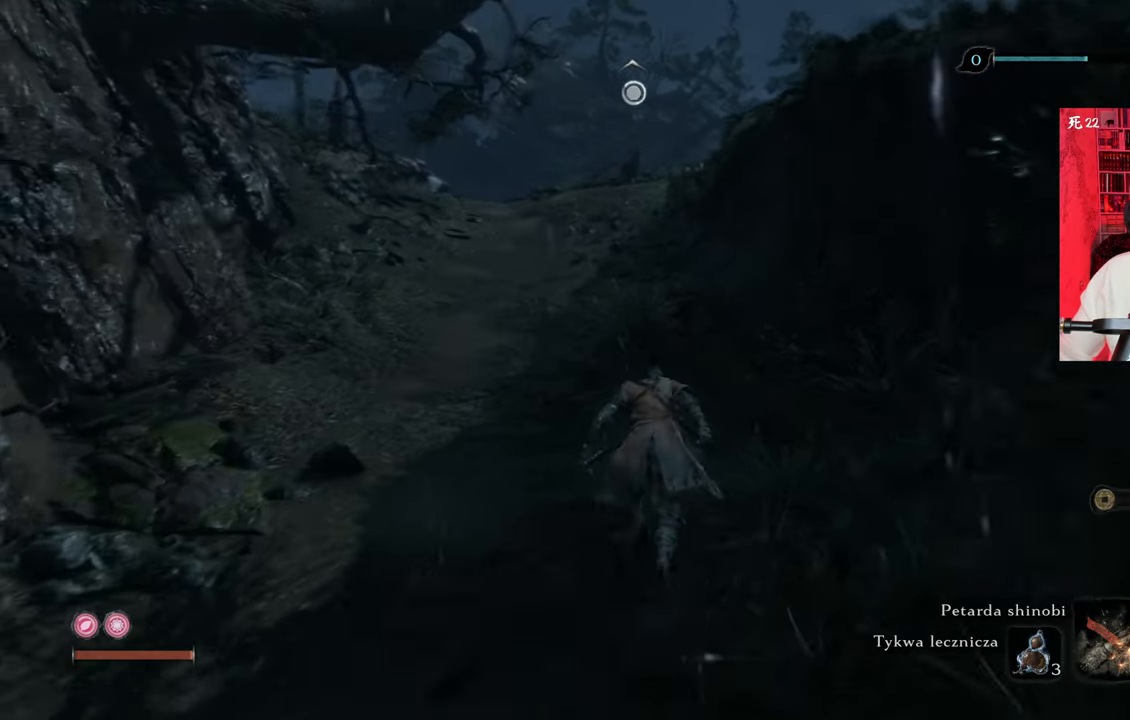
{"keys": ["shift", "w"], "mouse": [], "events": []}
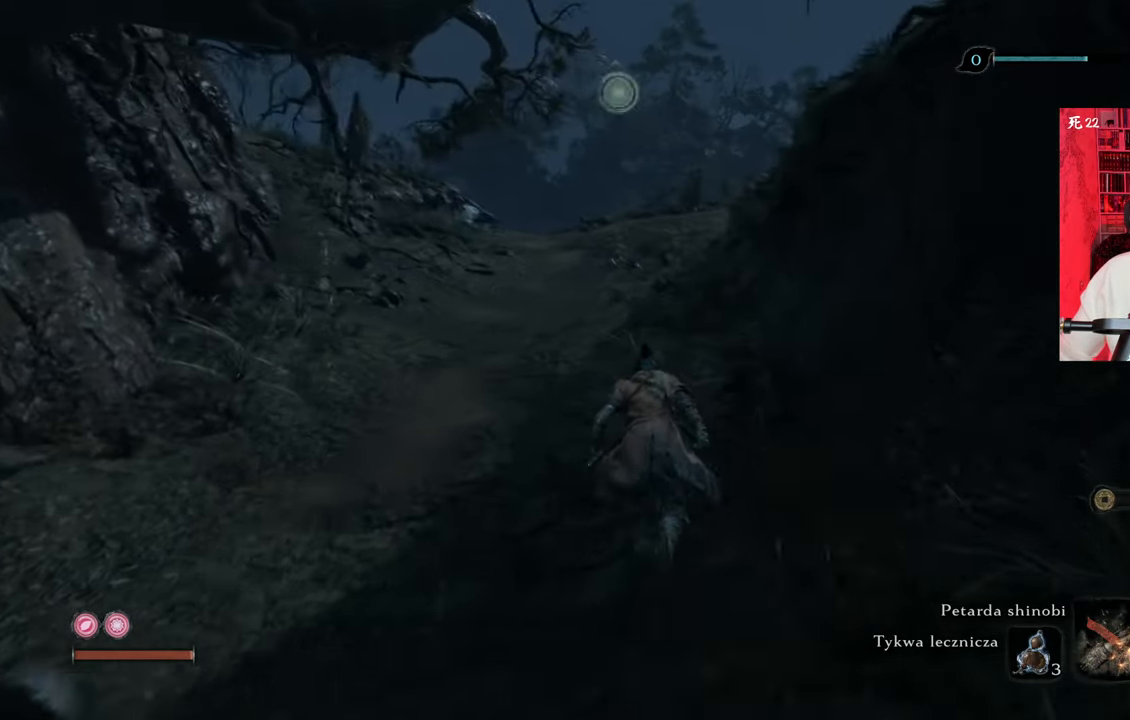
{"keys": ["shift", "w"], "mouse": [], "events": []}
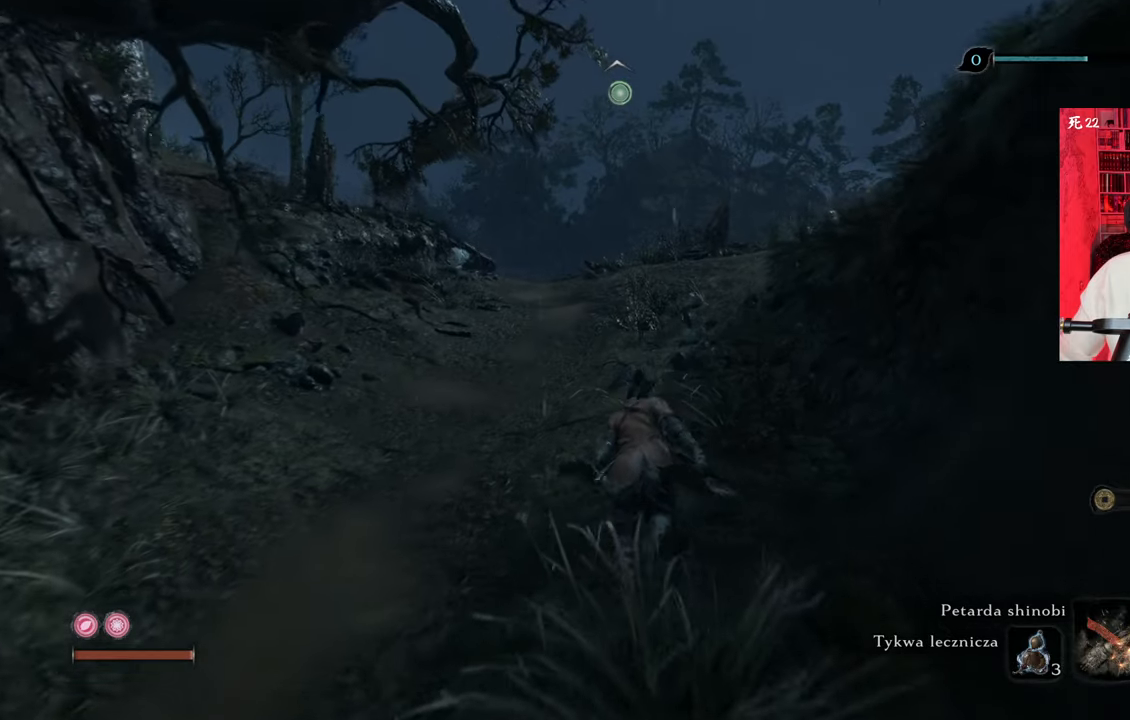
{"keys": ["w"], "mouse": [], "events": [[466, "shift", "up"]]}